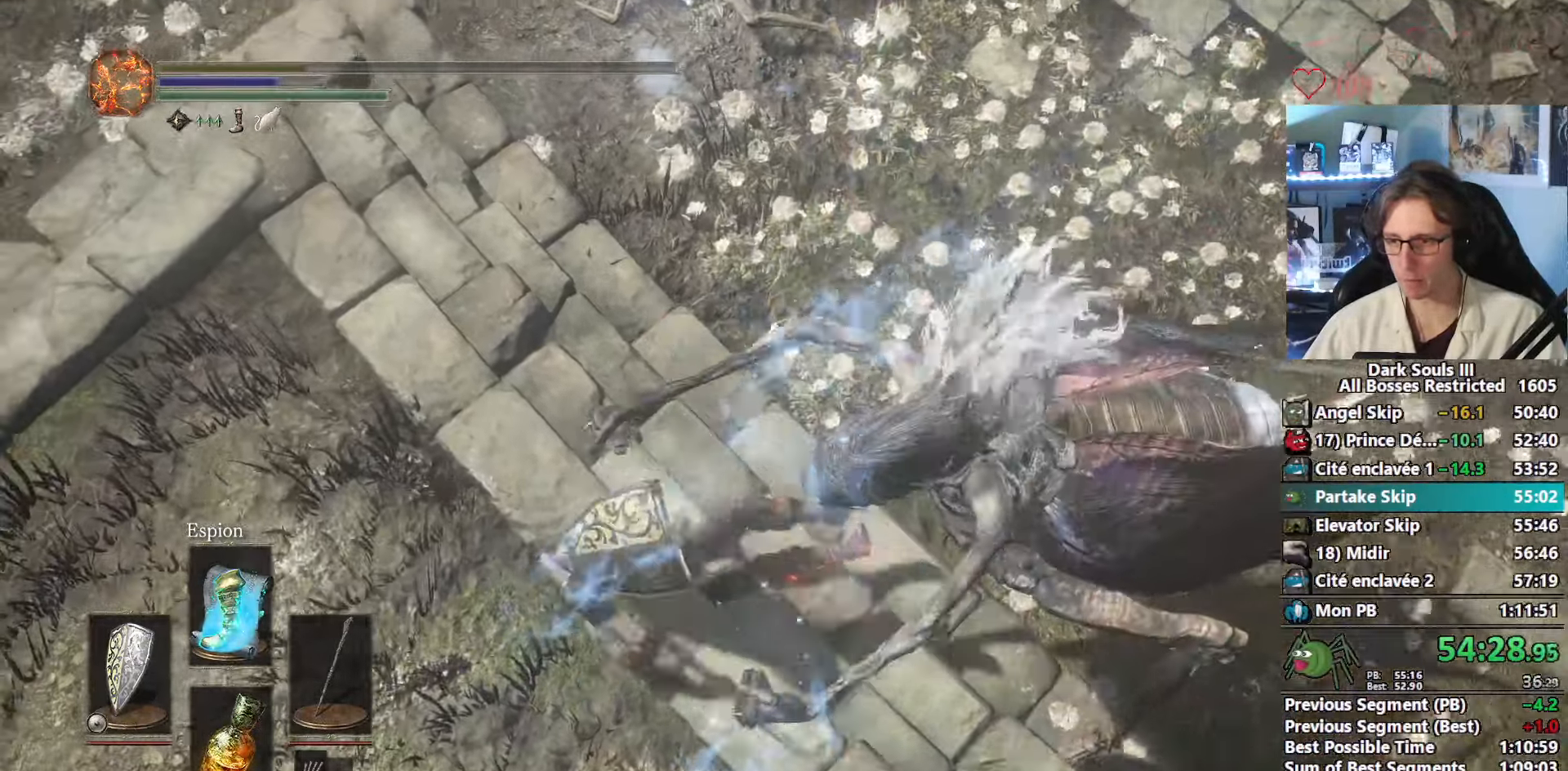
Gameplay with keyboard and mouse; each line is a JSON object with the keys and mouse buttons held at the frame after it. "events" lists presses ("down") and releases ("up") of "0", "1", "2", "3", "4", "a", "alt", "ctrl", "d", "down", "e", "f", "g", "left", "q", "r", "return", "right", "s", "shift", "space", "tab", "up", "z", "mouse_left", "mouse_wheel", "mouse_right", "mouse_mb4" and "mouse_mb5" between this image and that frame as [ms after this image, input, new state], when the widget could be followed in between. "mouse_left", "mouse_wheel", "mouse_right", "mouse_mb4", "mouse_mb5" = the "left", "wheel", "right", "mb4", "mb5" buttons of the "mouse" list. No other keys are recorded. "wheel" means that the mouse wheel is clicked or scrolled. Not read: mouse_move.
{"keys": [], "mouse": [], "events": []}
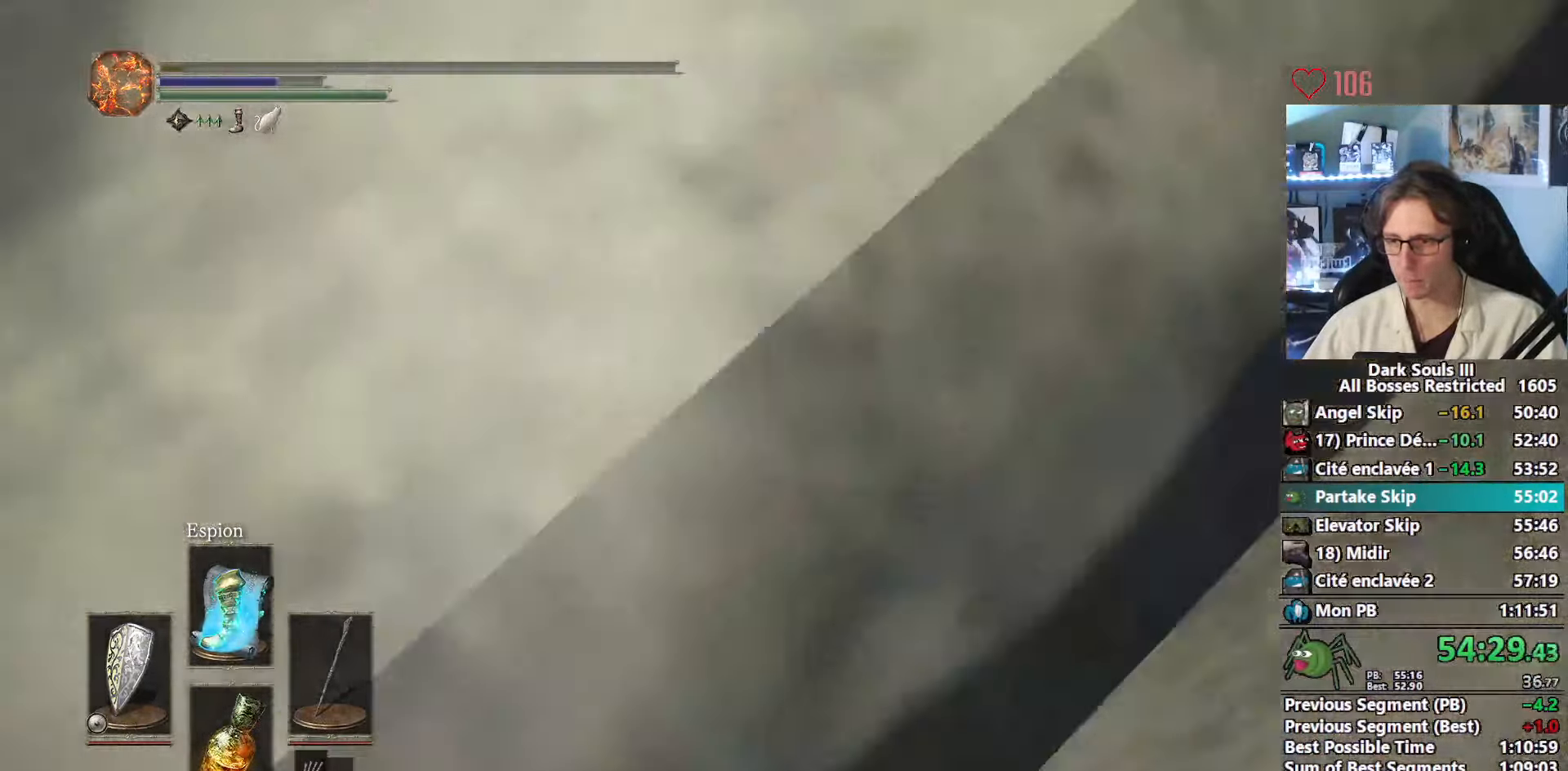
{"keys": [], "mouse": [], "events": []}
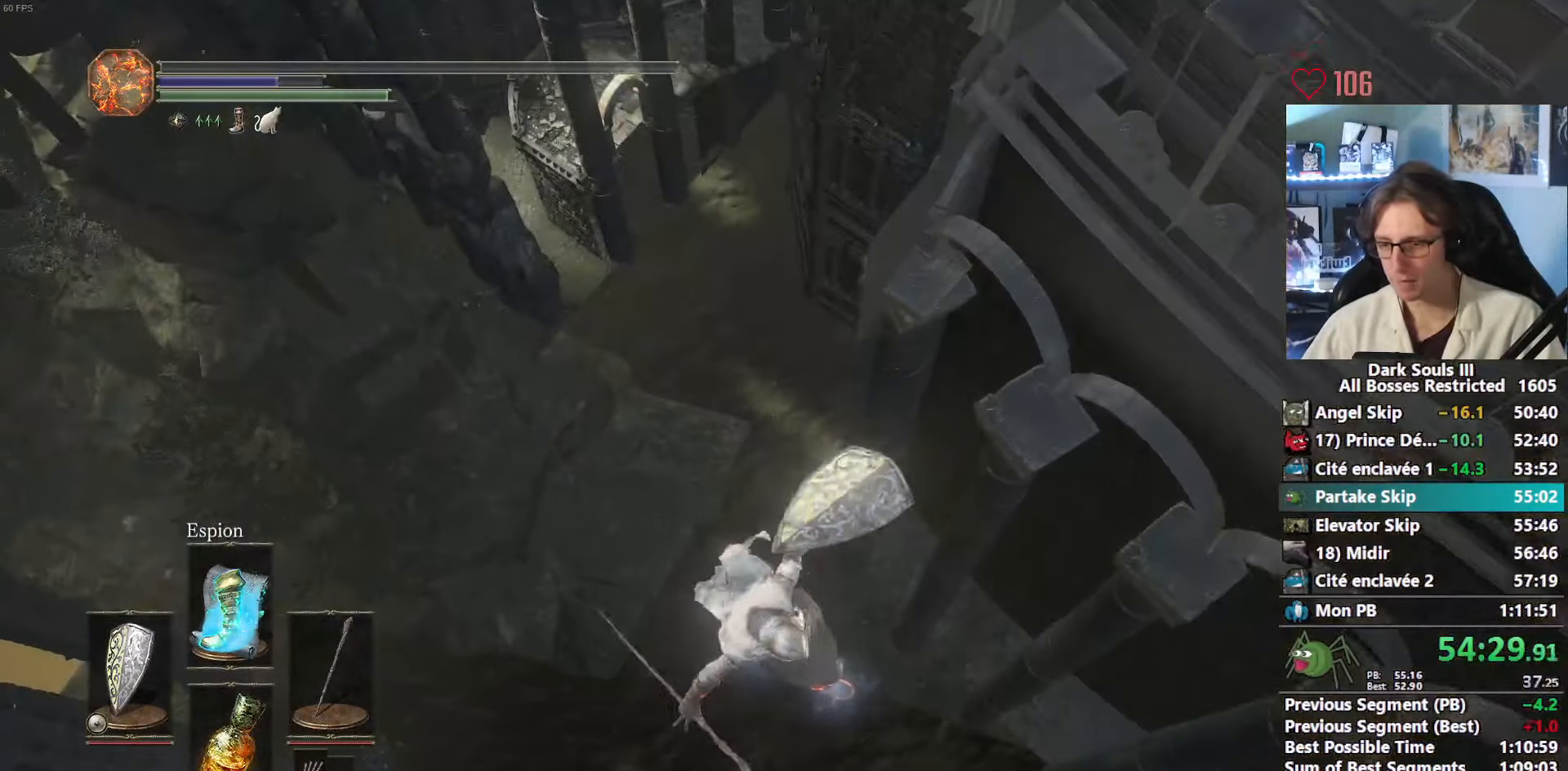
{"keys": [], "mouse": [], "events": []}
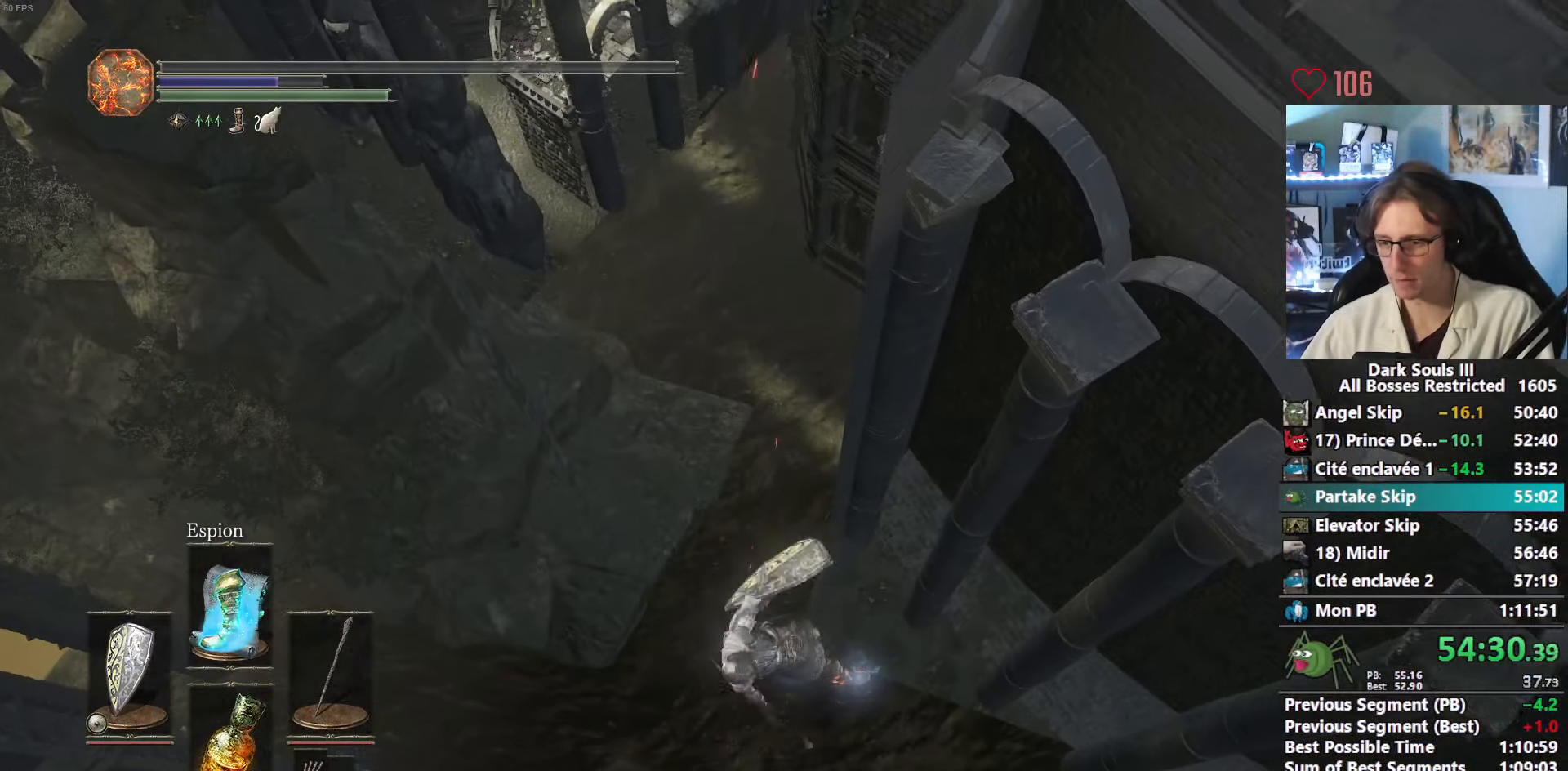
{"keys": ["e"], "mouse": [], "events": [[266, "tab", "down"], [366, "left", "down"], [366, "tab", "up"], [500, "e", "down"], [500, "left", "up"]]}
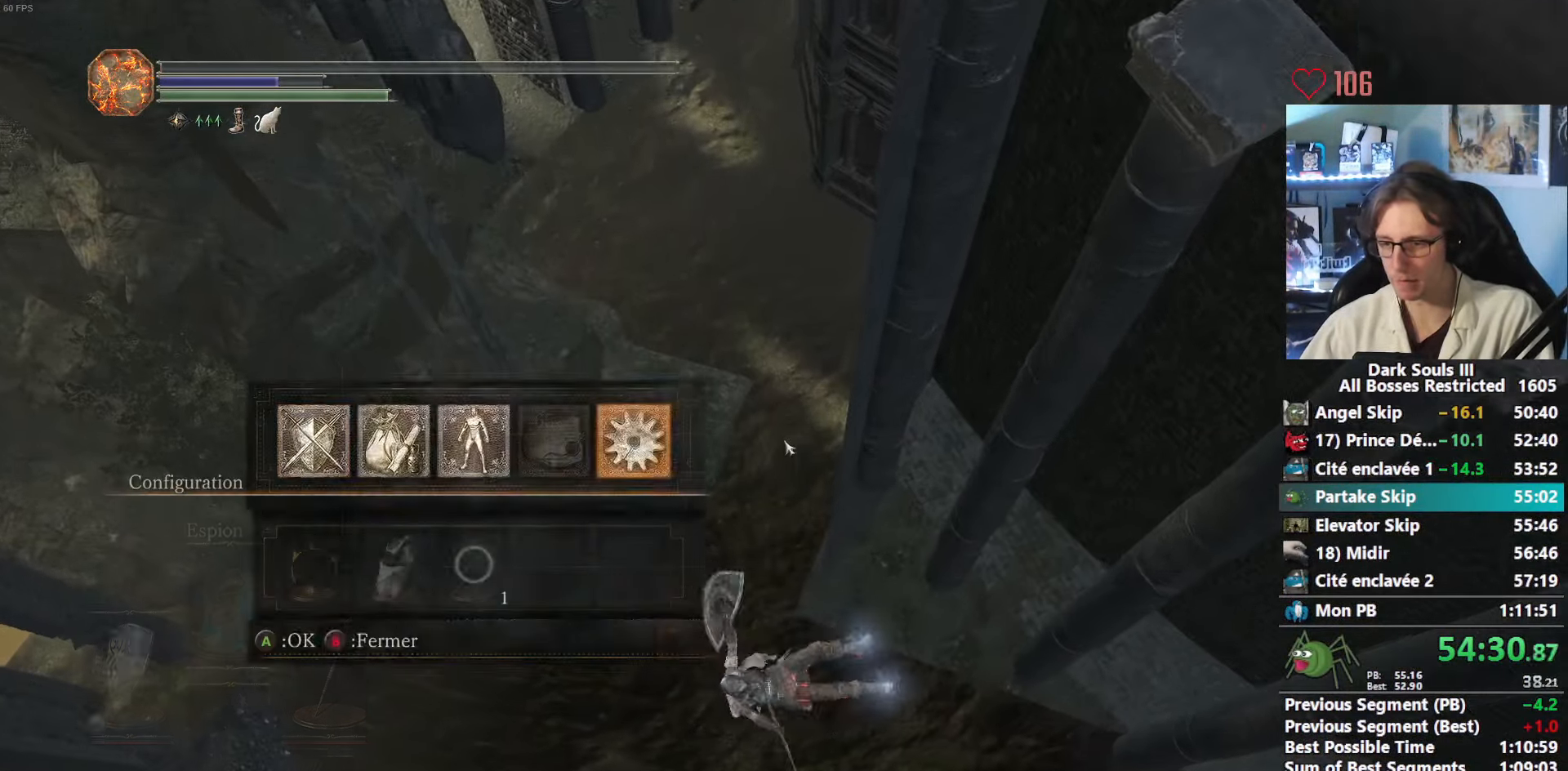
{"keys": [], "mouse": [], "events": [[50, "0", "down"], [100, "e", "up"], [133, "0", "up"], [133, "e", "down"], [183, "e", "up"], [233, "left", "down"], [383, "left", "up"]]}
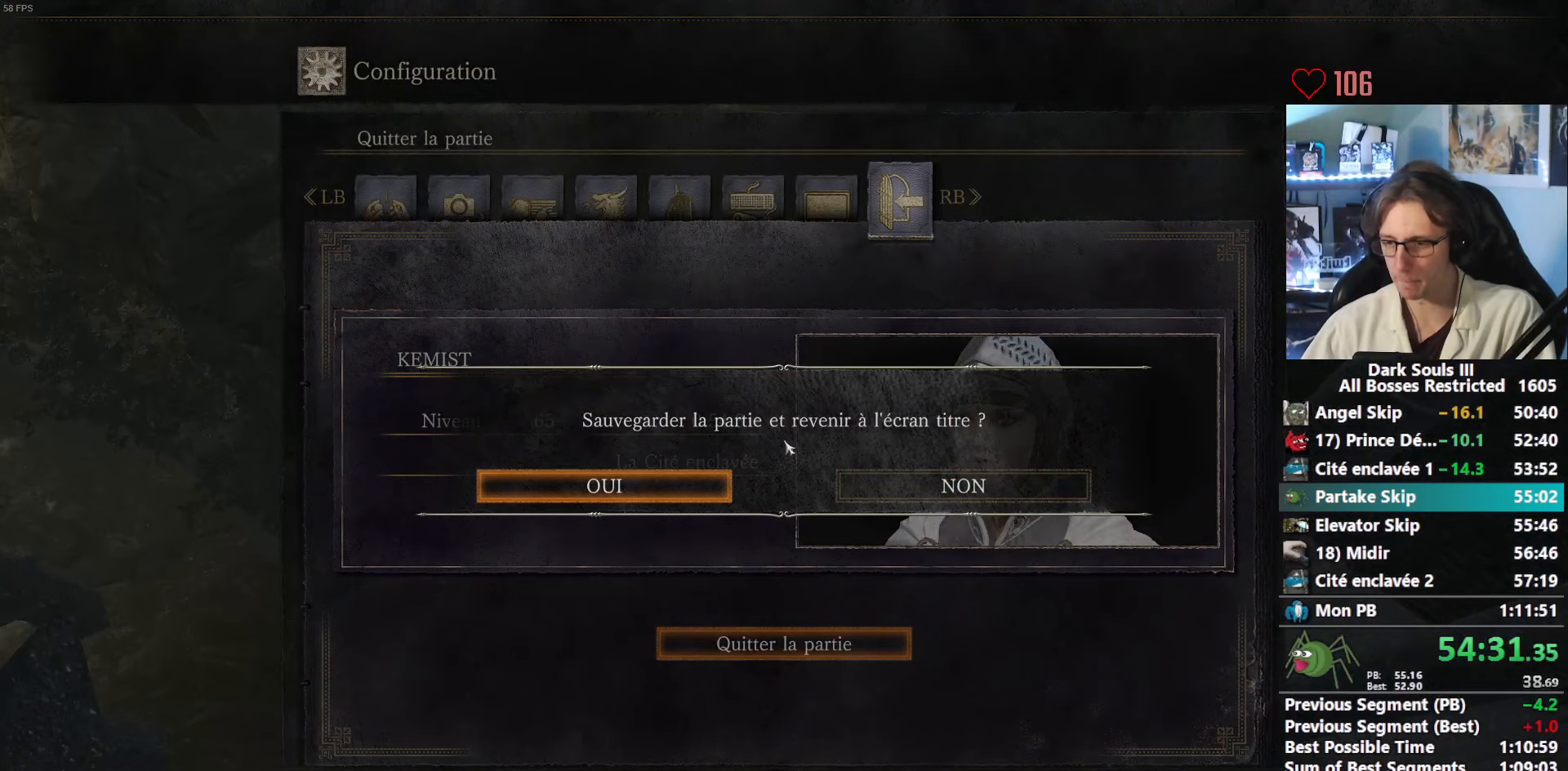
{"keys": [], "mouse": [], "events": []}
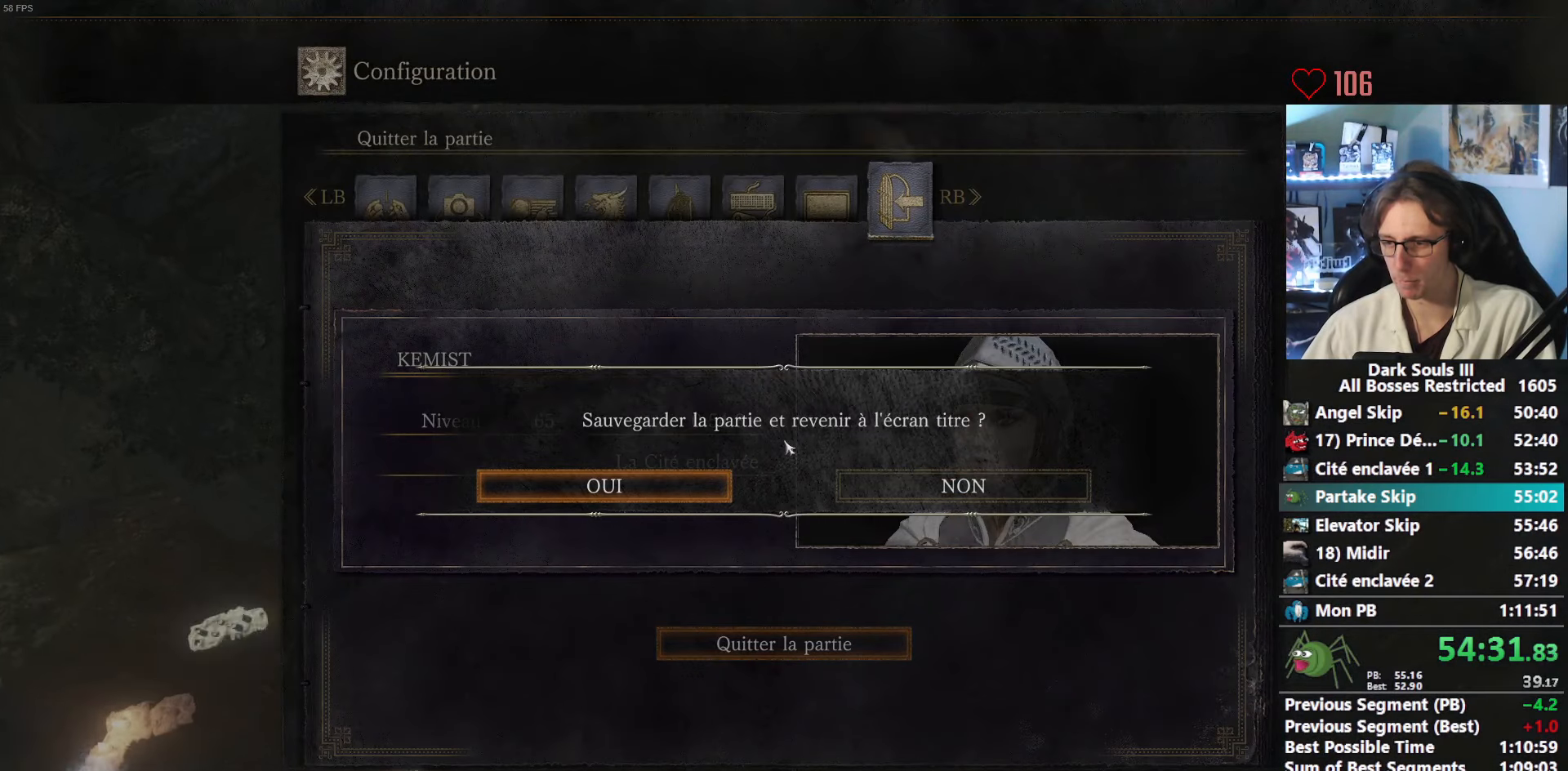
{"keys": [], "mouse": [], "events": [[83, "e", "down"], [167, "e", "up"]]}
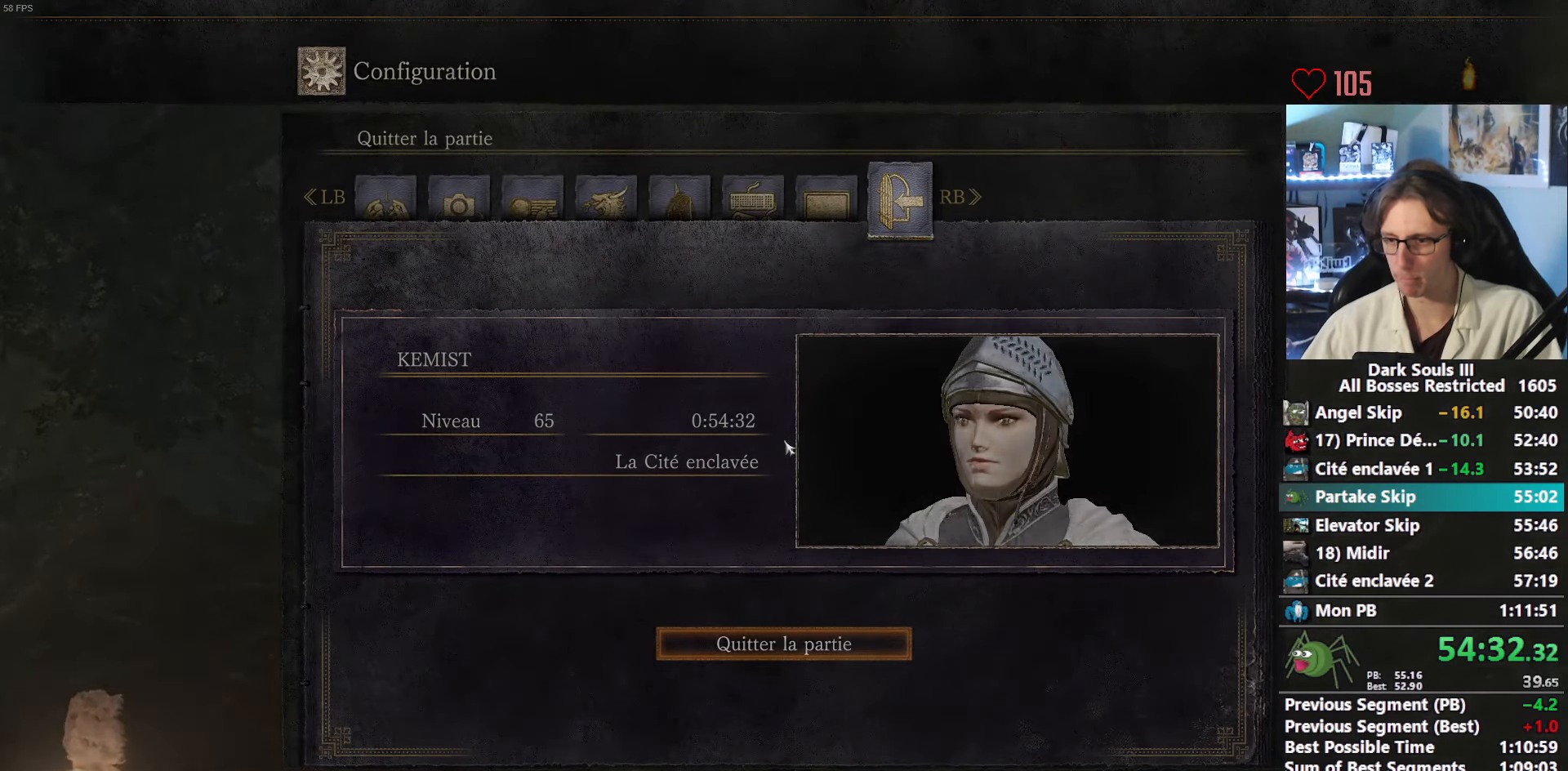
{"keys": [], "mouse": [], "events": []}
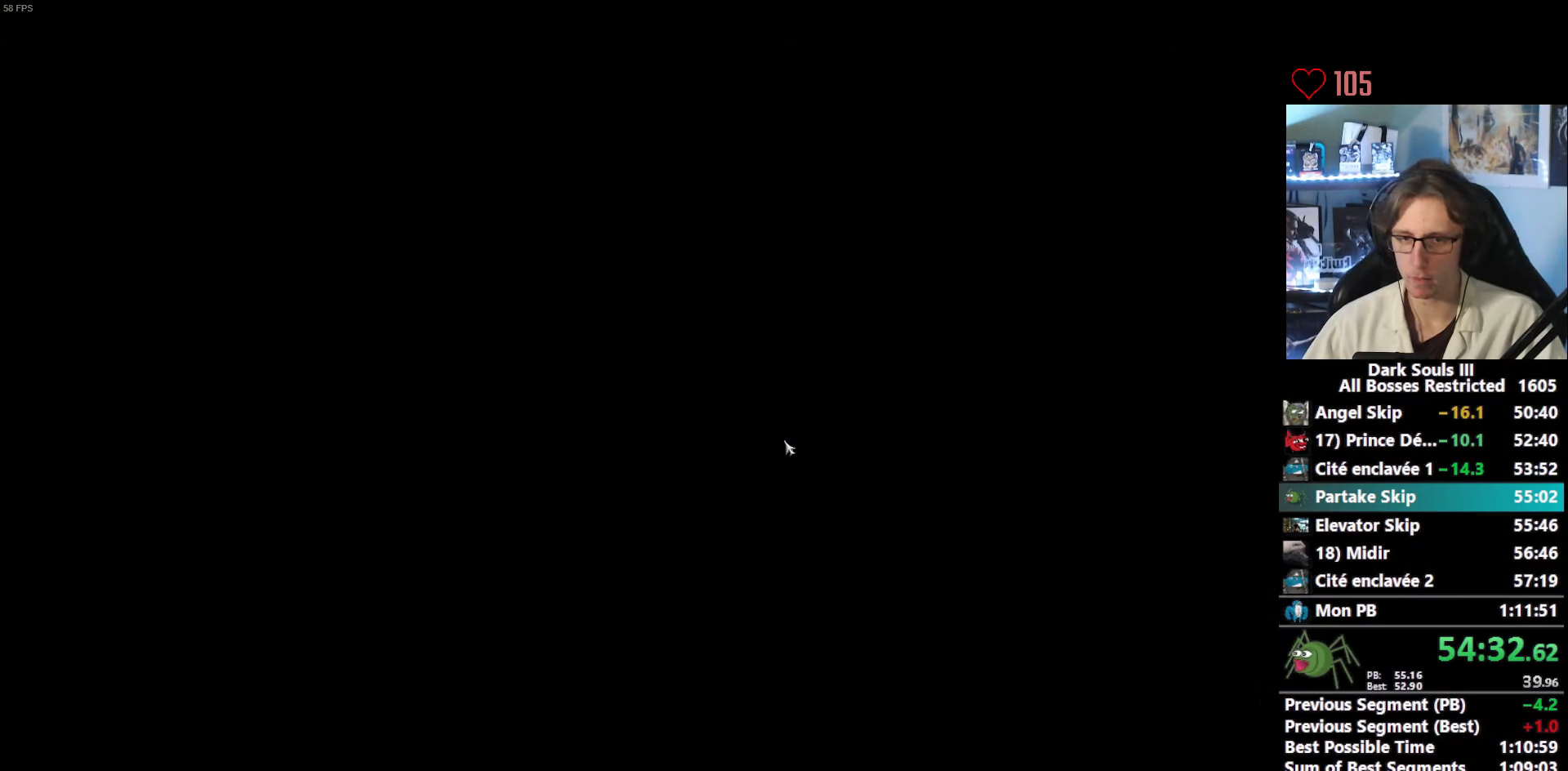
{"keys": [], "mouse": [], "events": []}
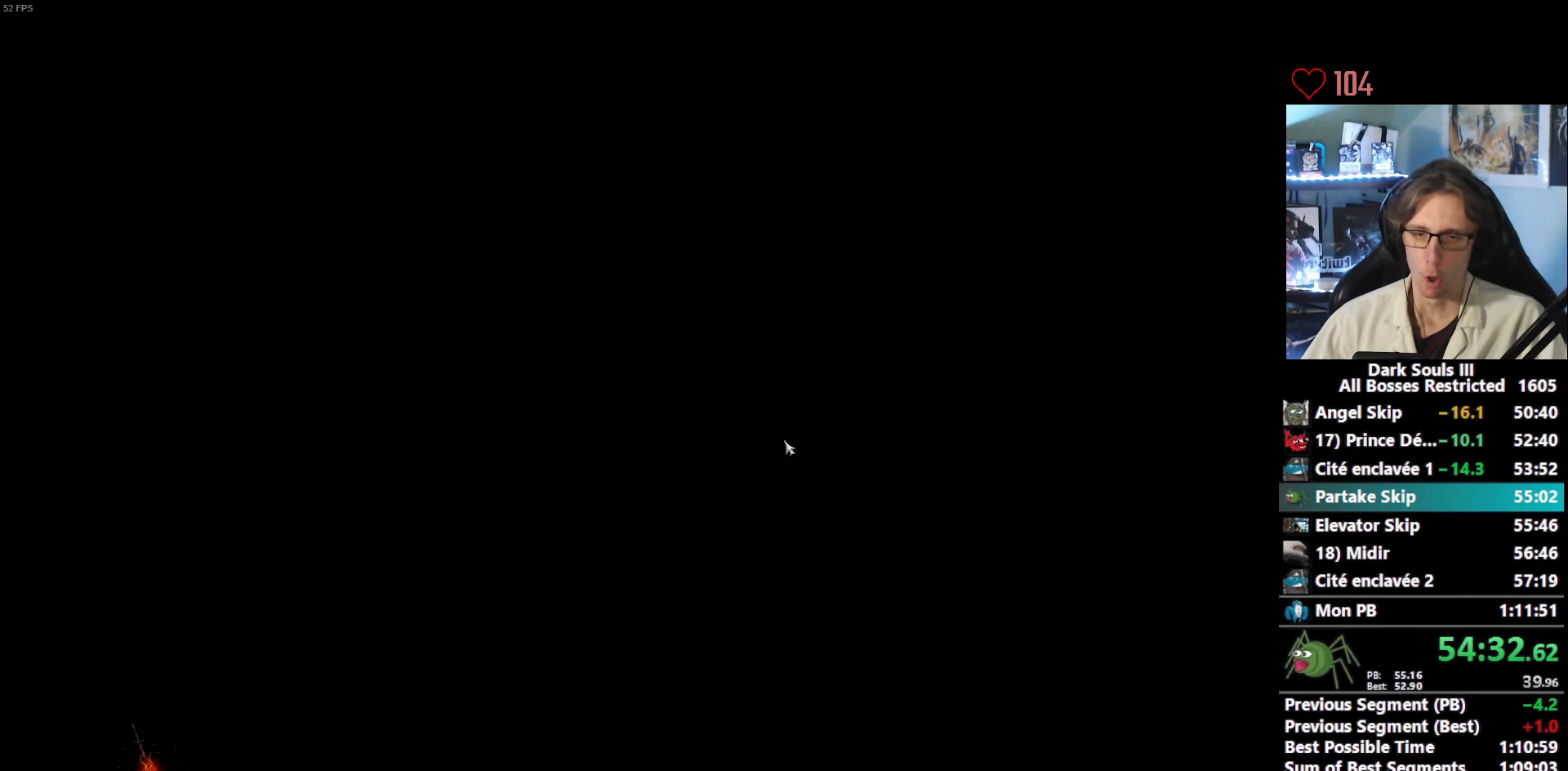
{"keys": [], "mouse": [], "events": []}
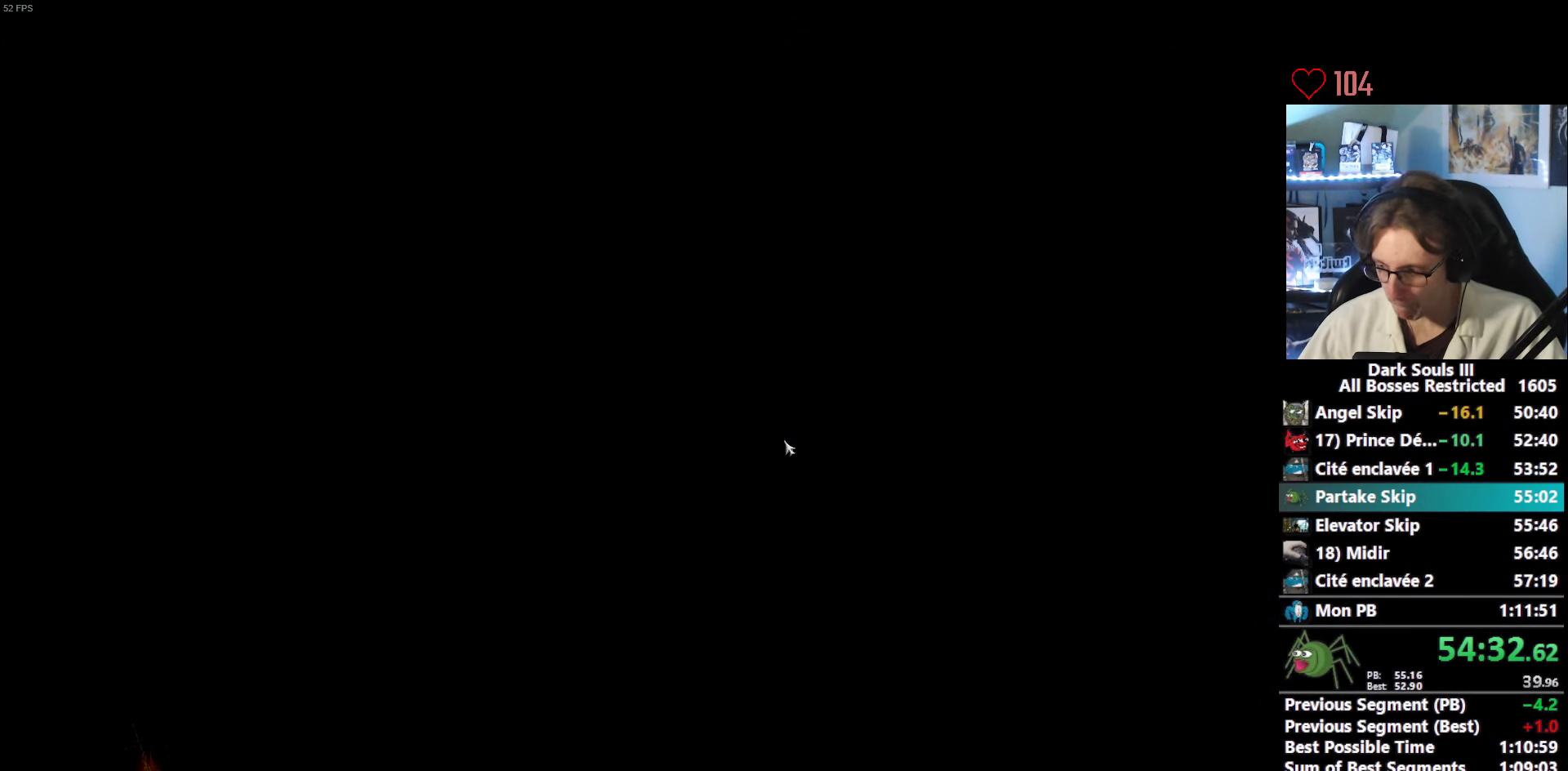
{"keys": ["e"], "mouse": [], "events": [[50, "e", "down"], [100, "e", "up"], [183, "e", "down"], [233, "e", "up"], [333, "e", "down"], [383, "e", "up"], [467, "e", "down"]]}
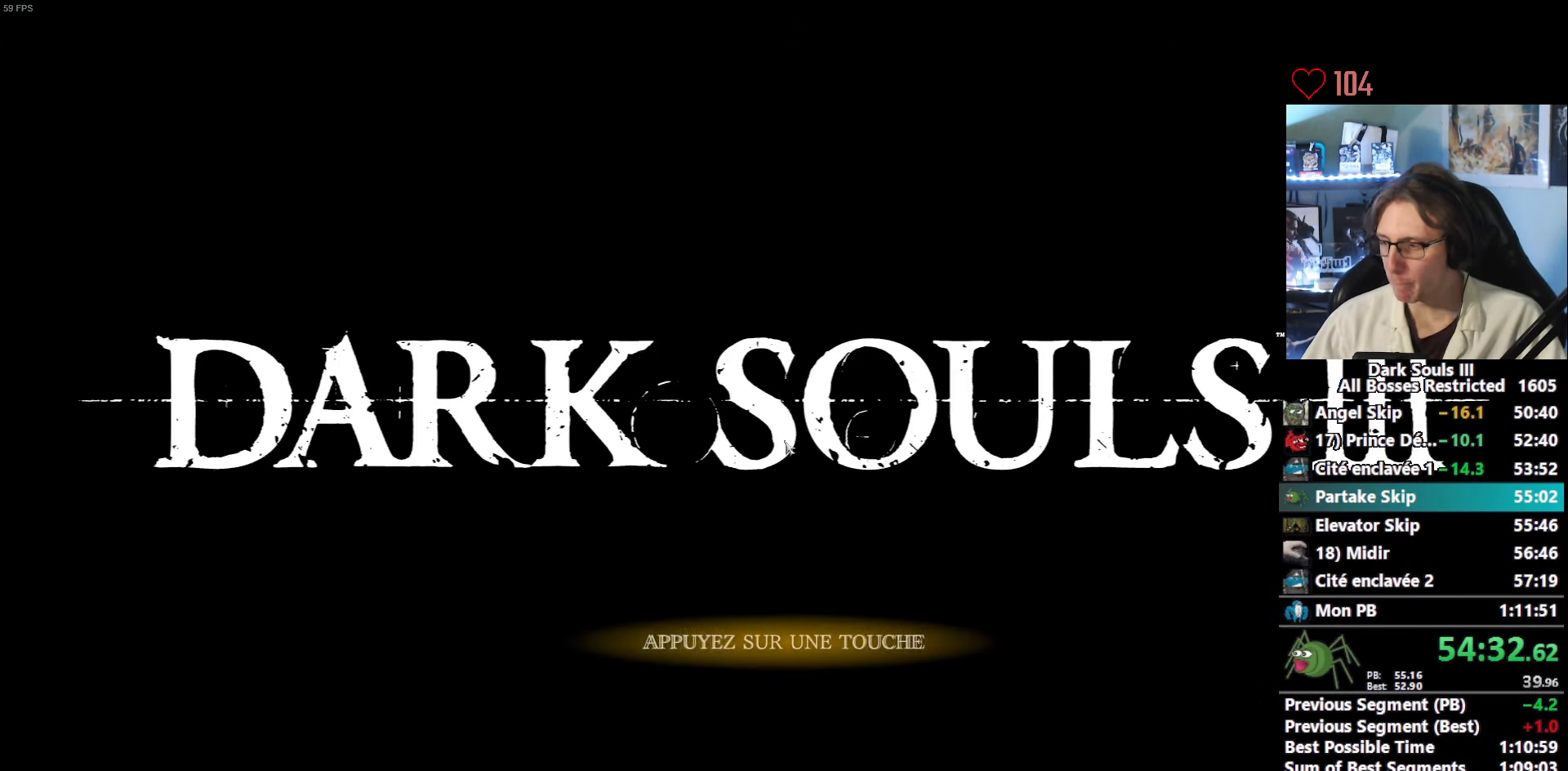
{"keys": [], "mouse": [], "events": [[17, "e", "up"], [117, "e", "down"], [150, "e", "up"], [250, "e", "down"], [300, "e", "up"], [383, "e", "down"], [433, "e", "up"]]}
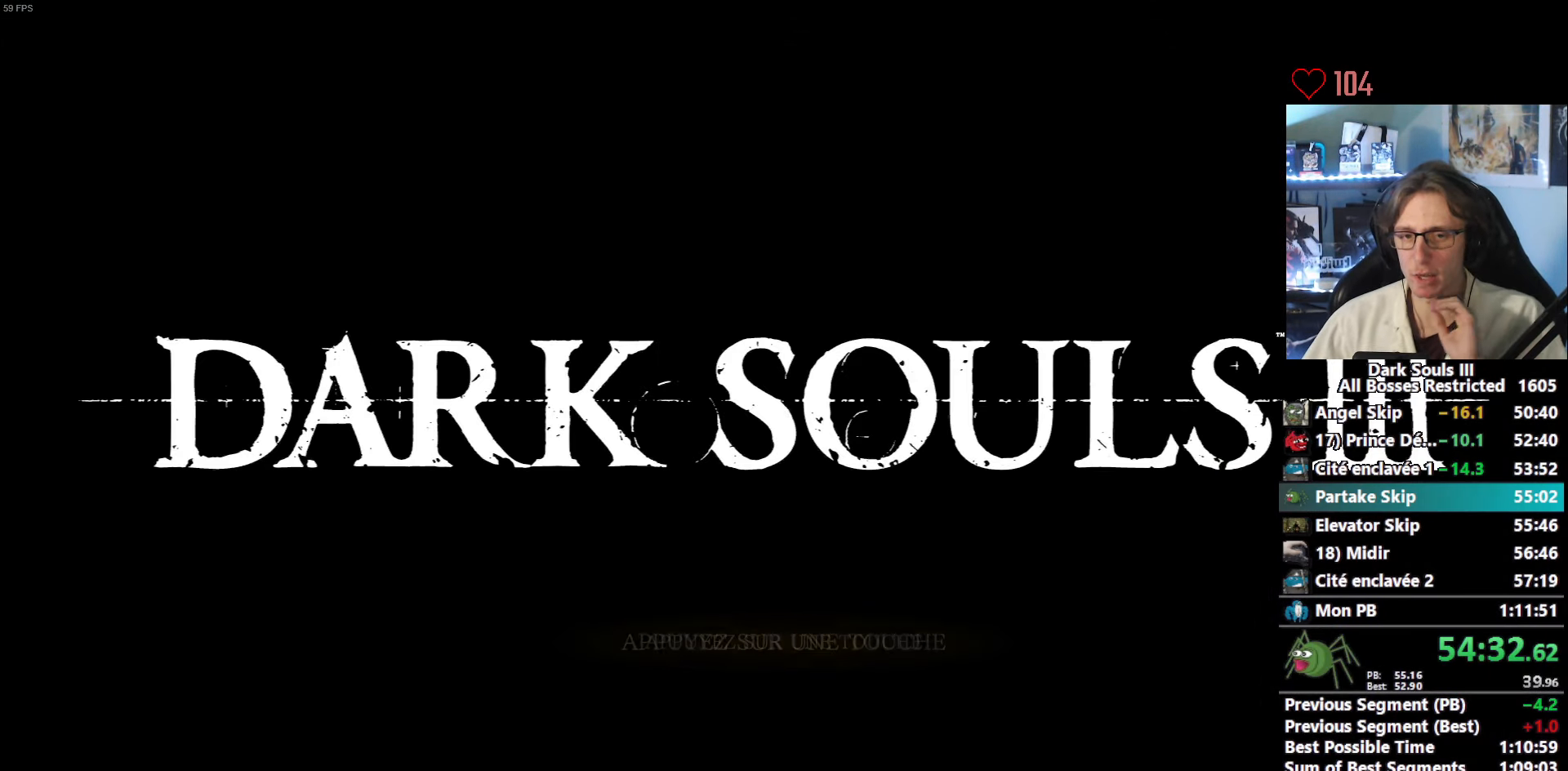
{"keys": ["e"], "mouse": [], "events": [[33, "e", "down"], [133, "e", "up"], [167, "e", "down"], [267, "e", "up"], [367, "e", "down"], [400, "e", "up"], [500, "e", "down"]]}
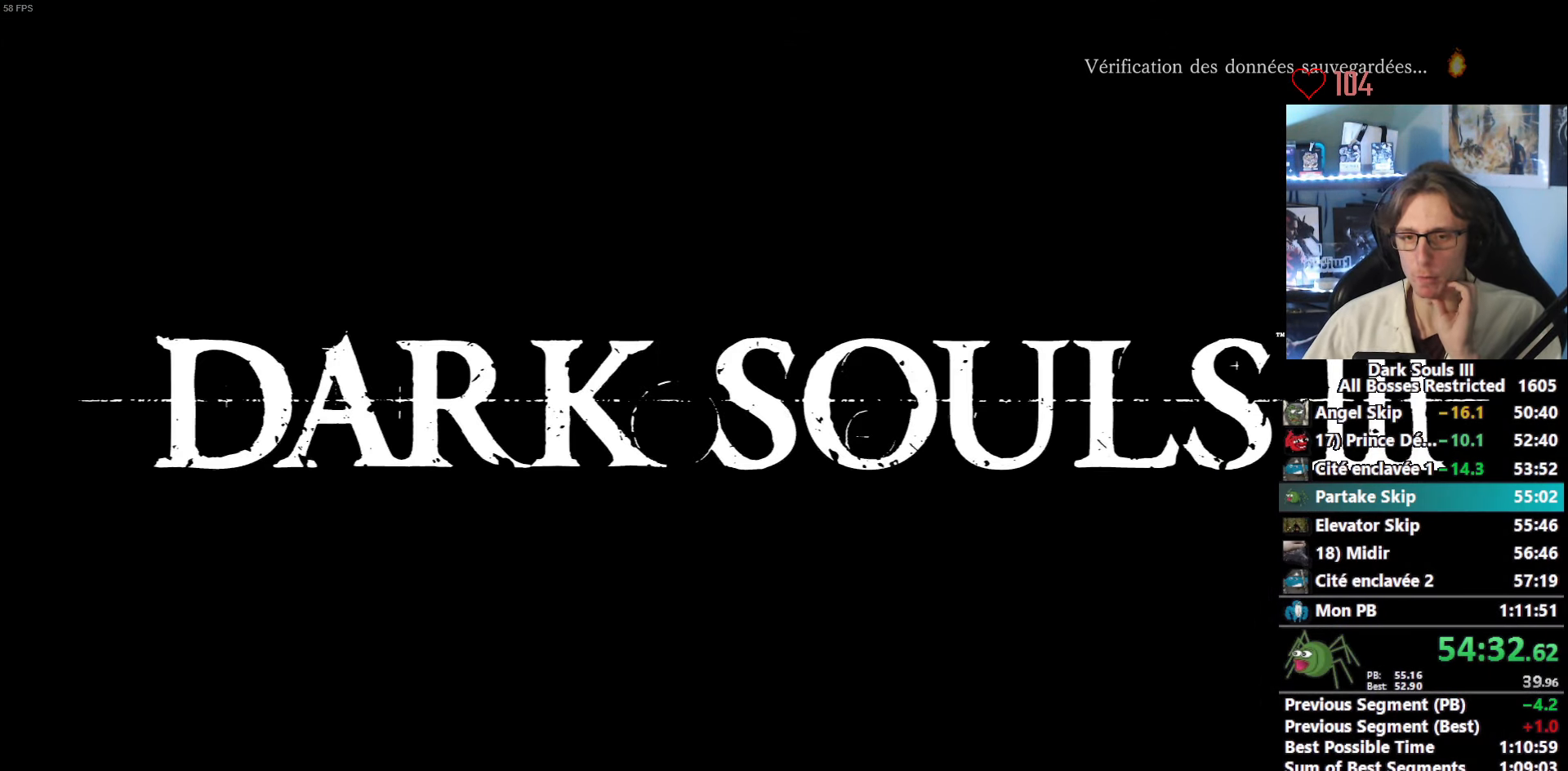
{"keys": [], "mouse": [], "events": [[50, "e", "up"], [150, "e", "down"], [183, "e", "up"], [283, "e", "down"], [333, "e", "up"], [417, "e", "down"], [467, "e", "up"]]}
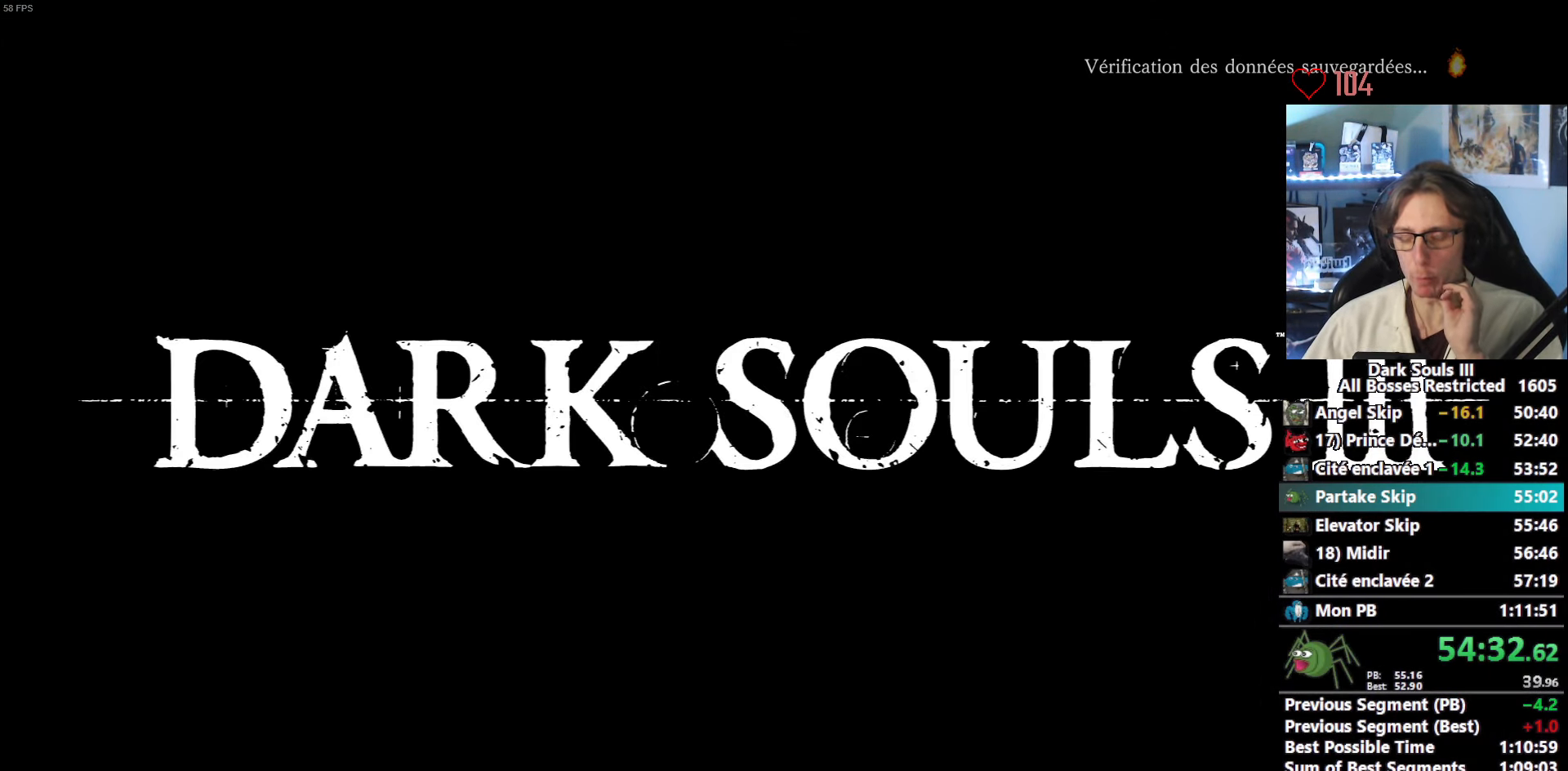
{"keys": ["e"], "mouse": [], "events": [[67, "e", "down"], [150, "e", "up"], [200, "e", "down"], [300, "e", "up"], [350, "e", "down"], [433, "e", "up"], [483, "e", "down"]]}
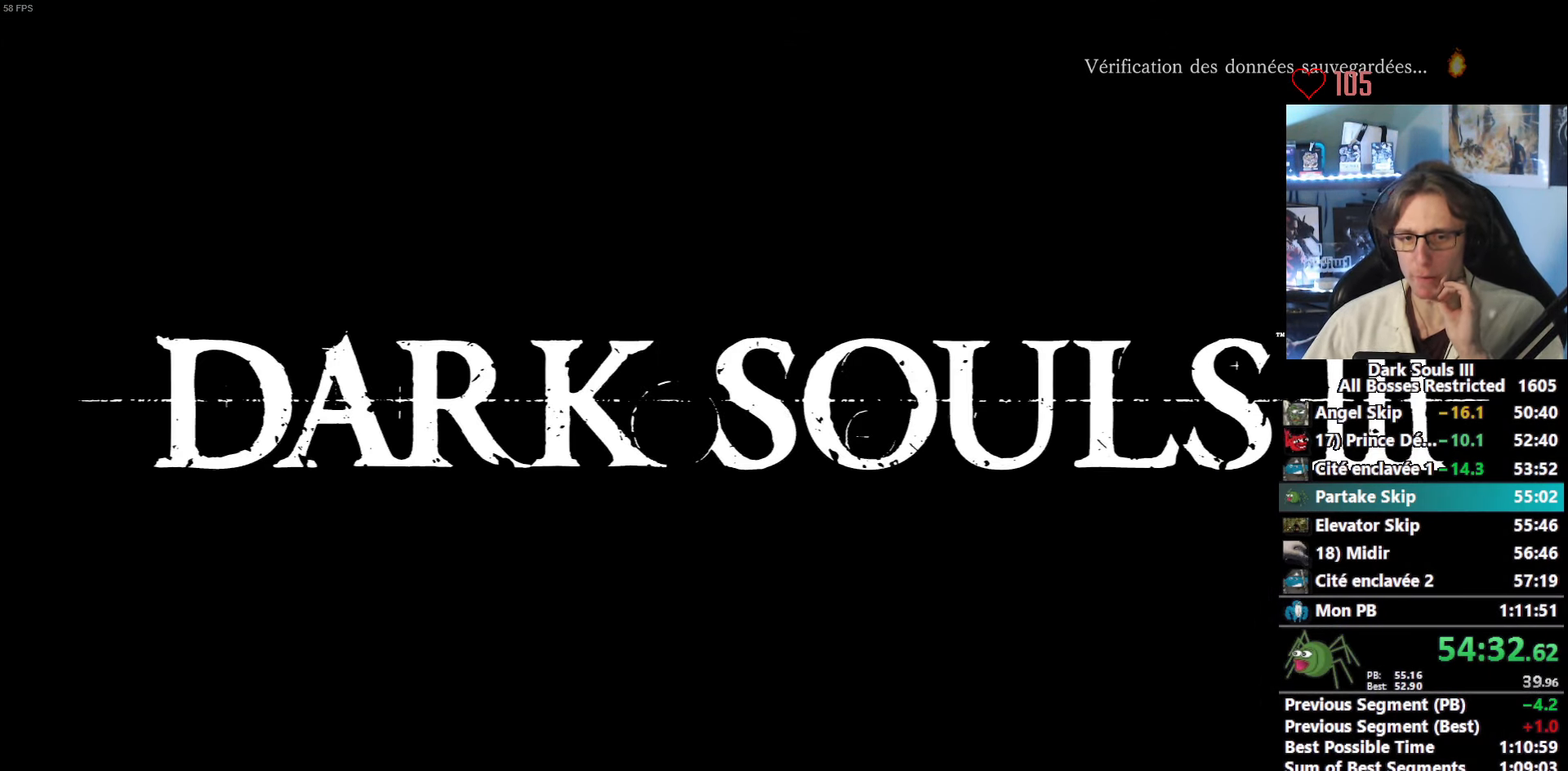
{"keys": [], "mouse": [], "events": [[33, "e", "up"], [134, "e", "down"], [167, "e", "up"], [267, "e", "down"], [317, "e", "up"], [400, "e", "down"], [450, "e", "up"]]}
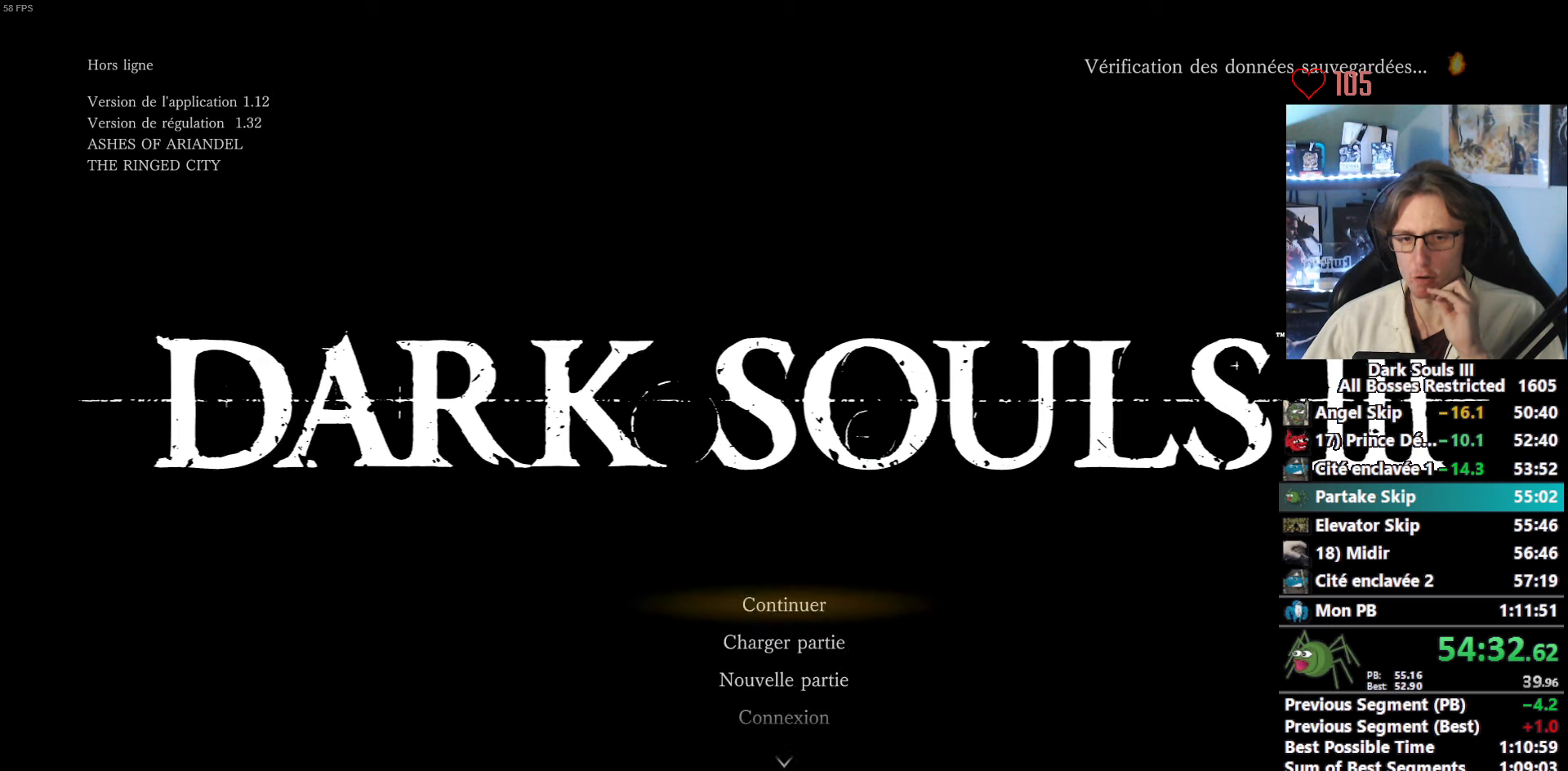
{"keys": [], "mouse": [], "events": [[50, "e", "down"], [100, "e", "up"], [150, "e", "down"], [284, "e", "up"], [334, "e", "down"], [417, "e", "up"]]}
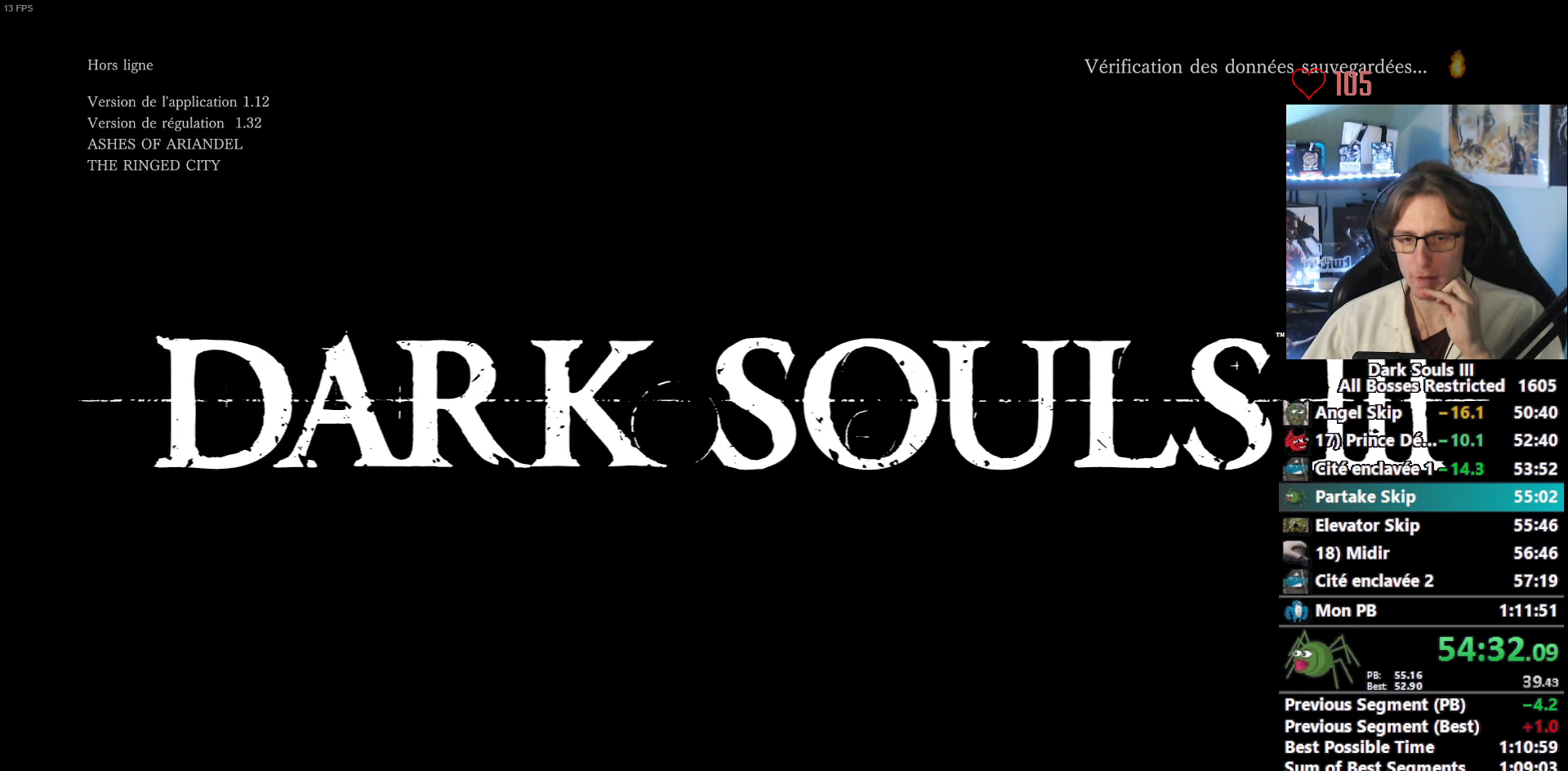
{"keys": [], "mouse": [], "events": []}
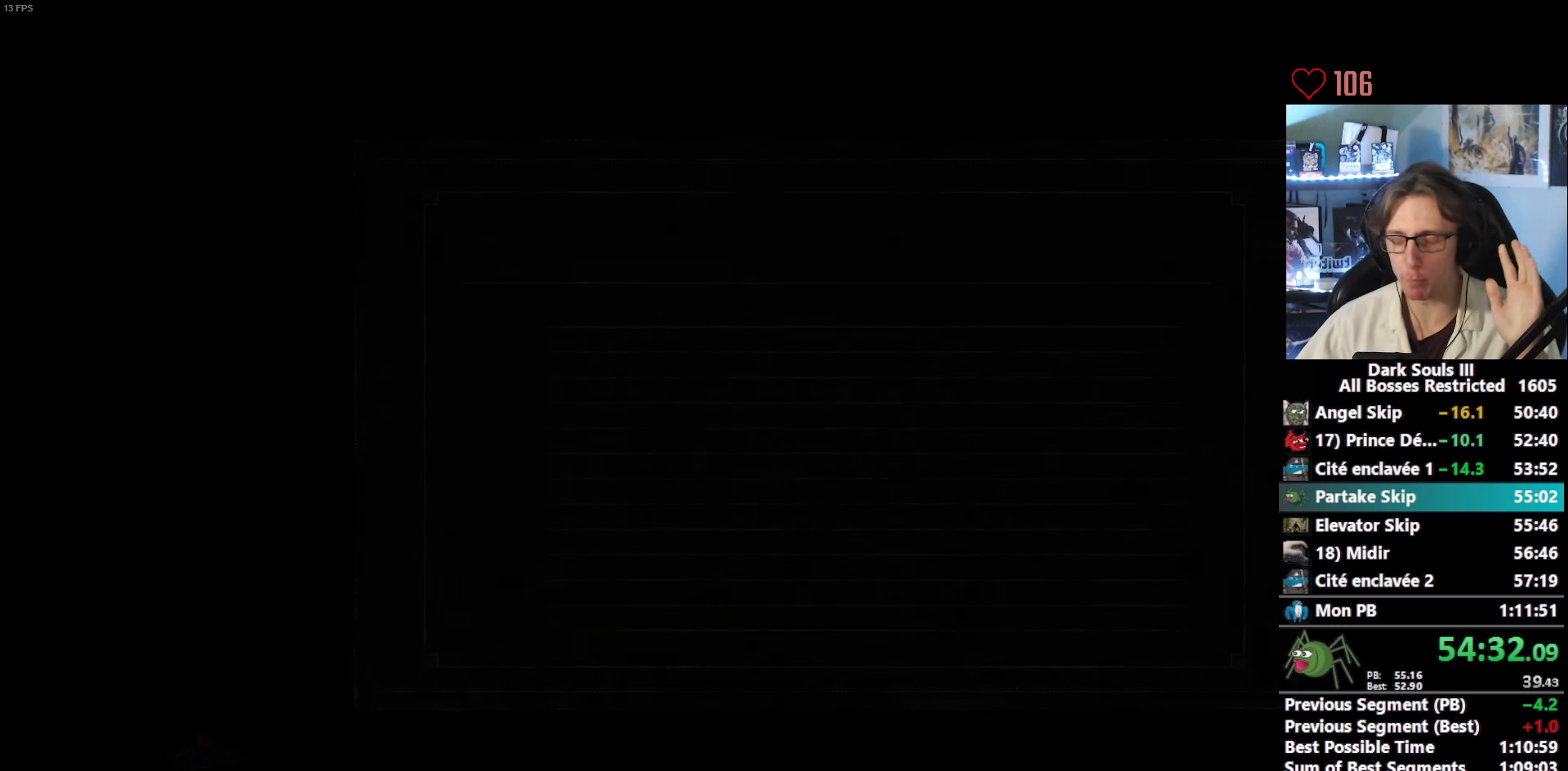
{"keys": [], "mouse": [], "events": []}
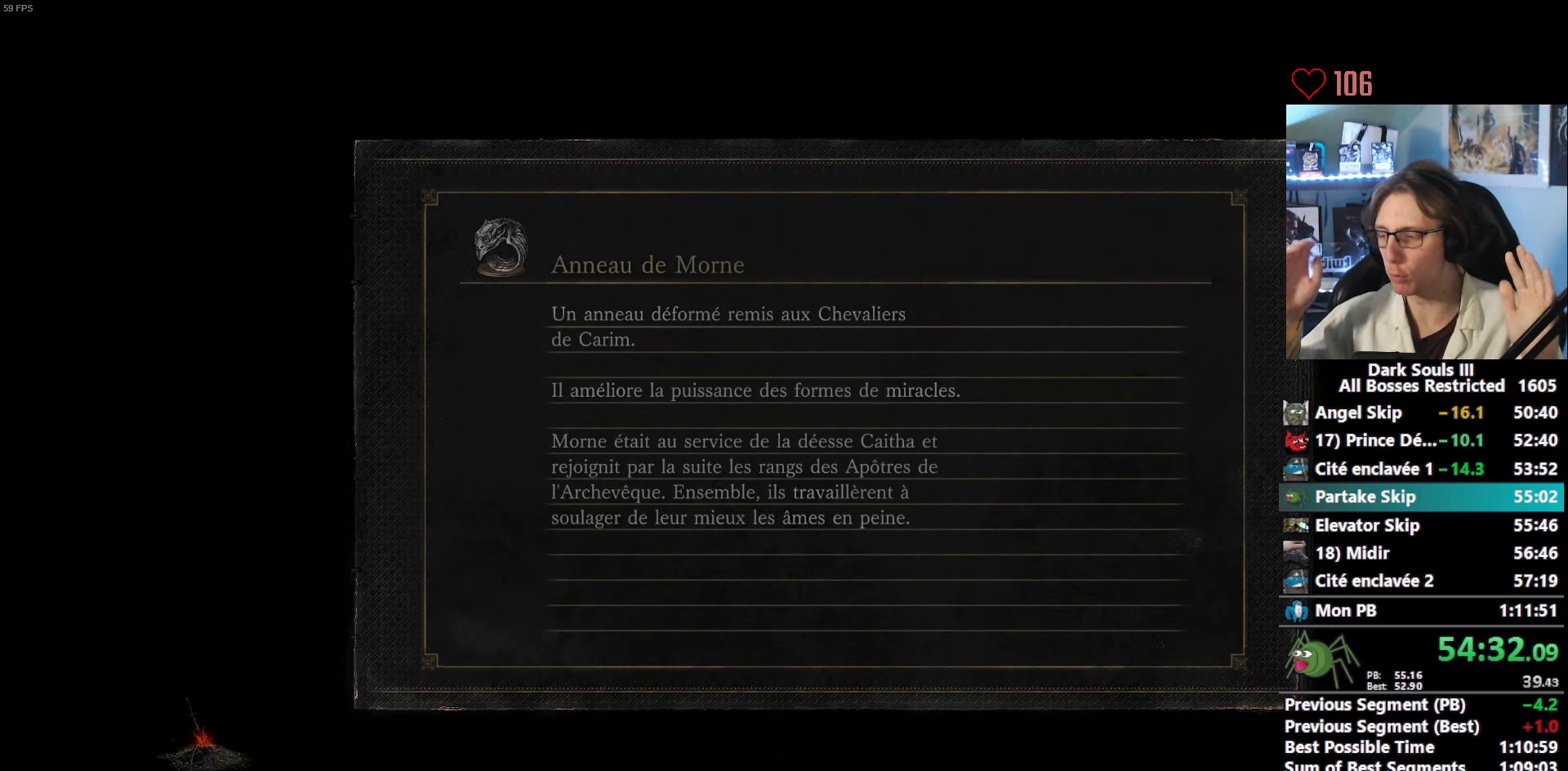
{"keys": [], "mouse": [], "events": []}
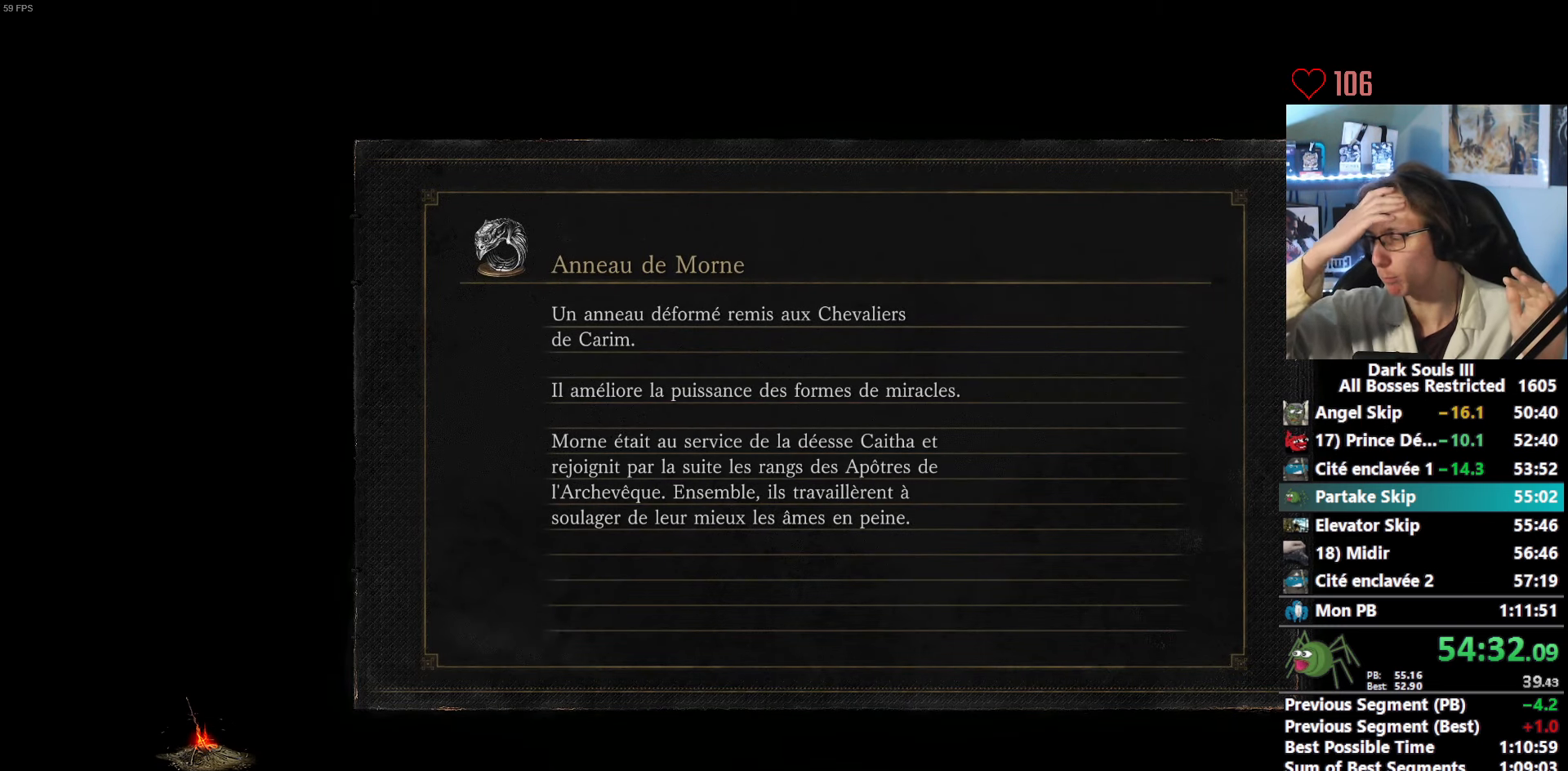
{"keys": [], "mouse": [], "events": []}
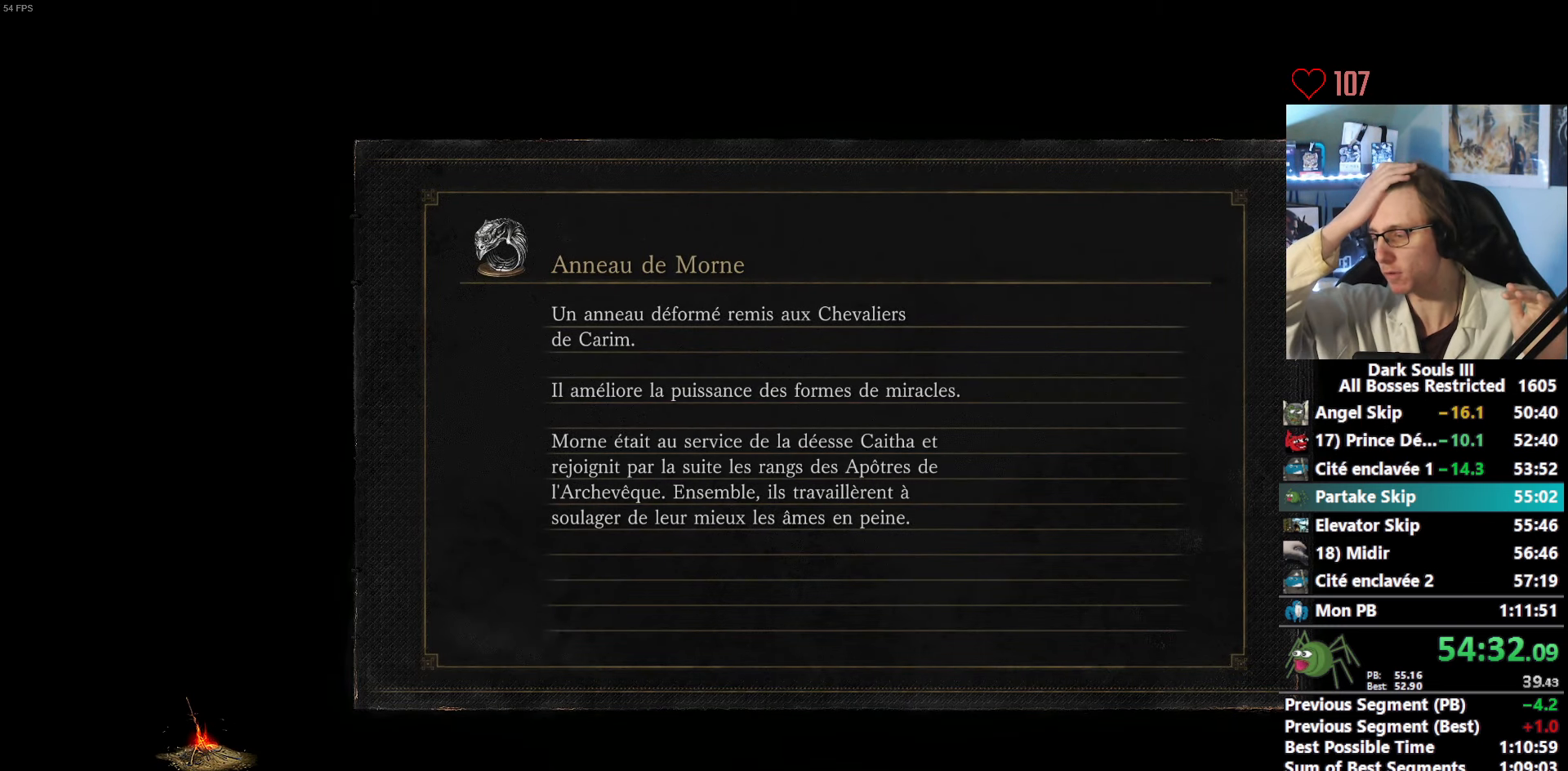
{"keys": [], "mouse": [], "events": []}
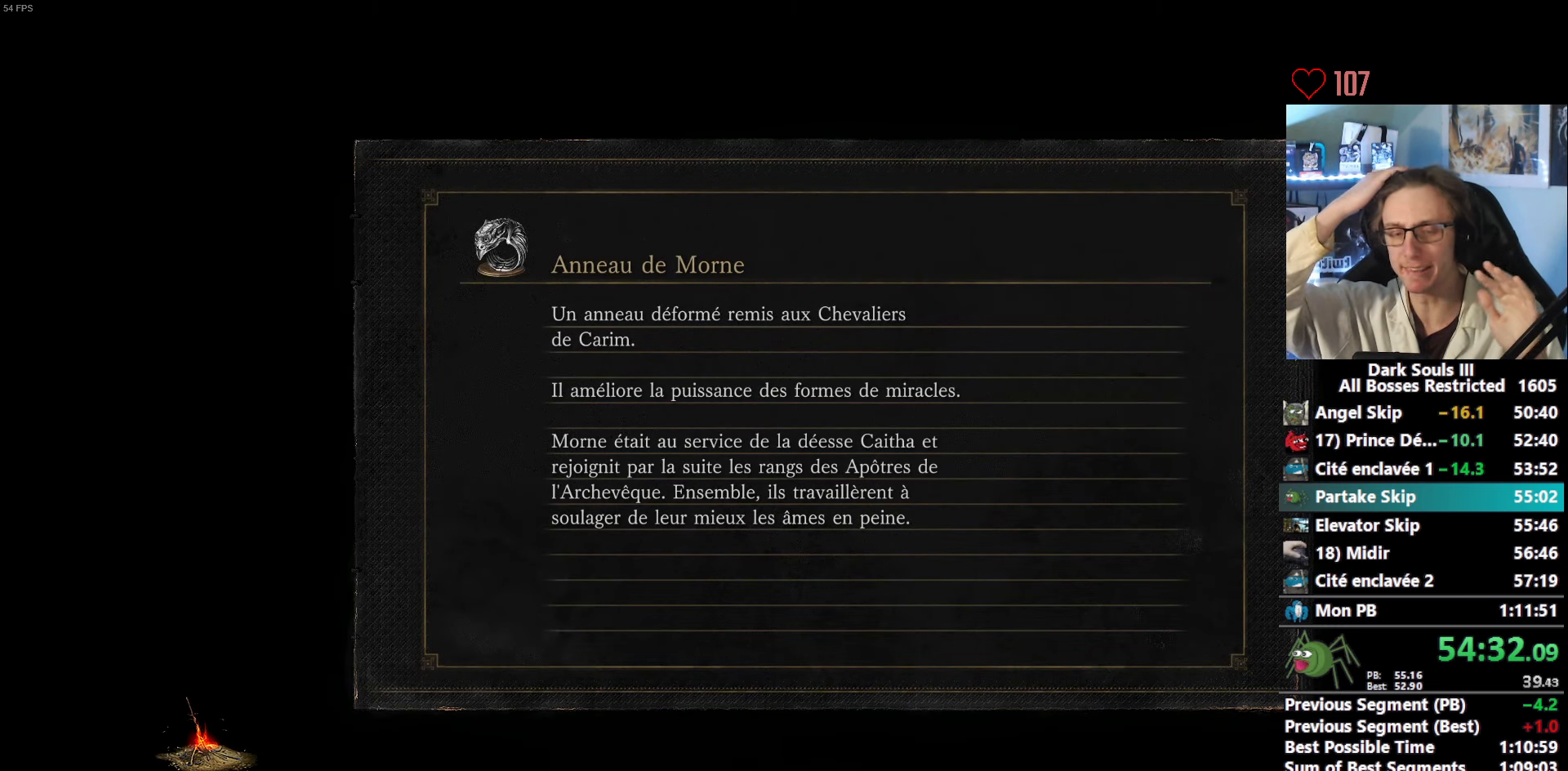
{"keys": [], "mouse": [], "events": []}
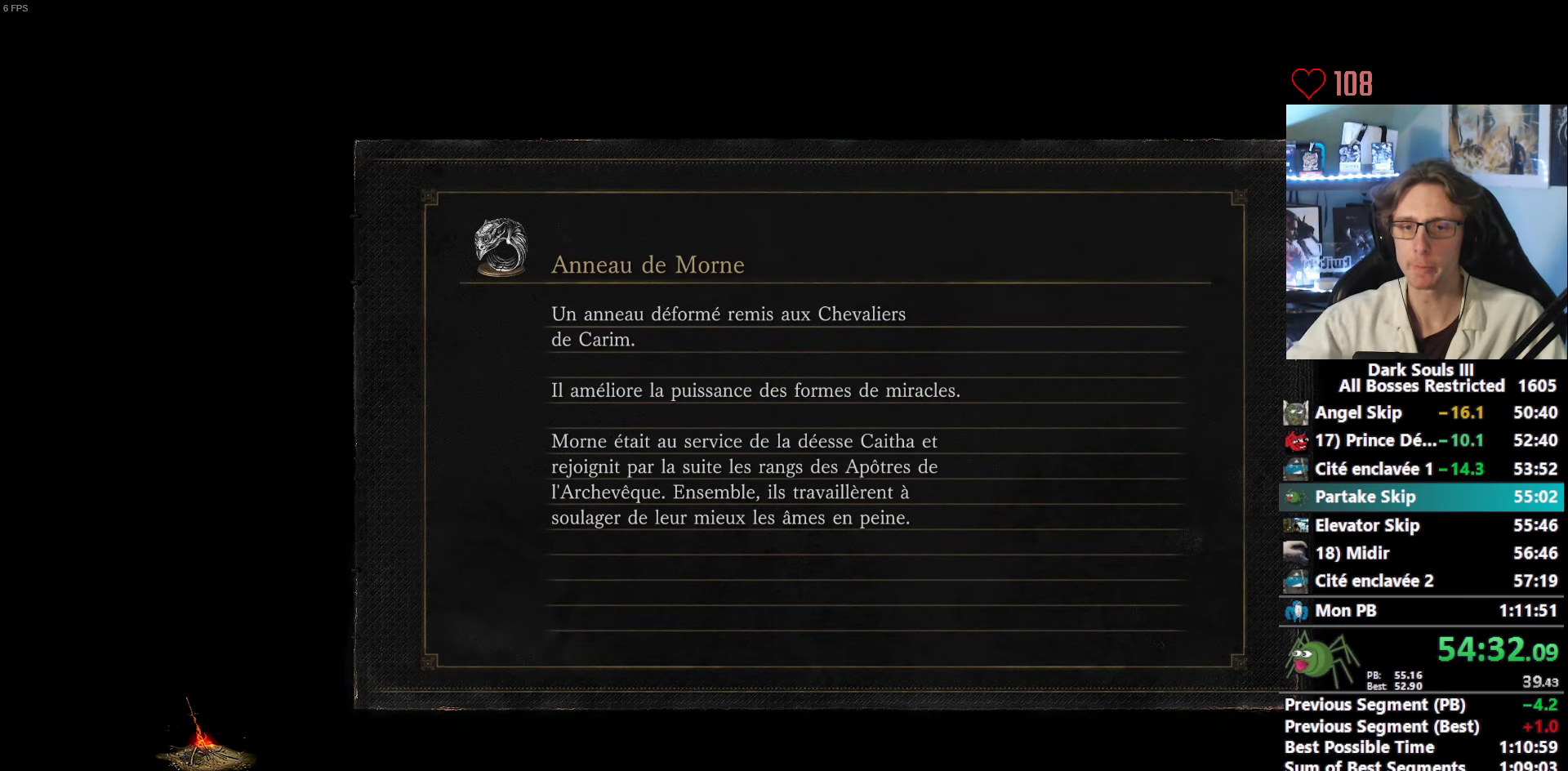
{"keys": [], "mouse": [], "events": []}
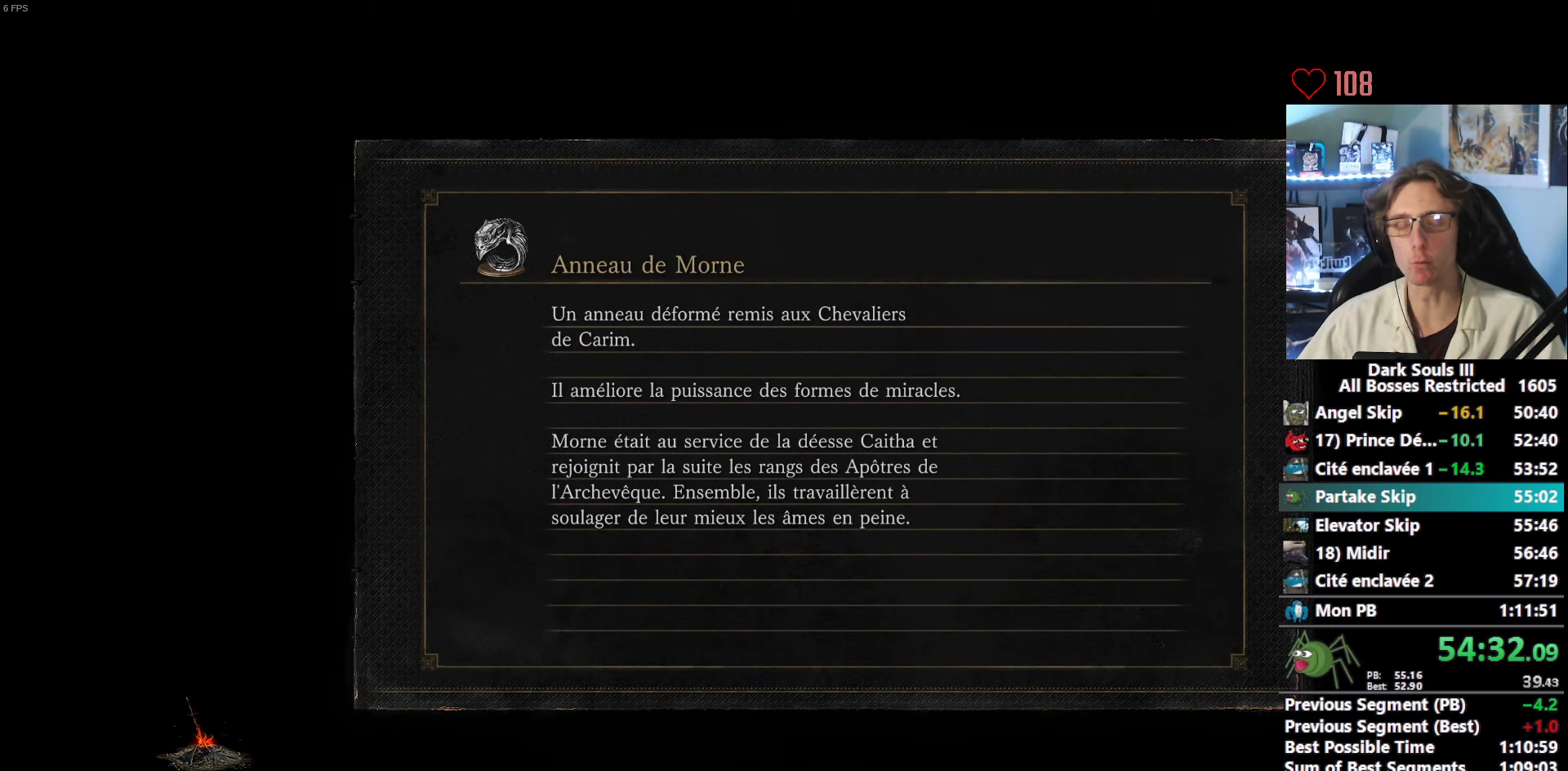
{"keys": ["space", "z"], "mouse": [], "events": [[267, "space", "down"], [267, "z", "down"]]}
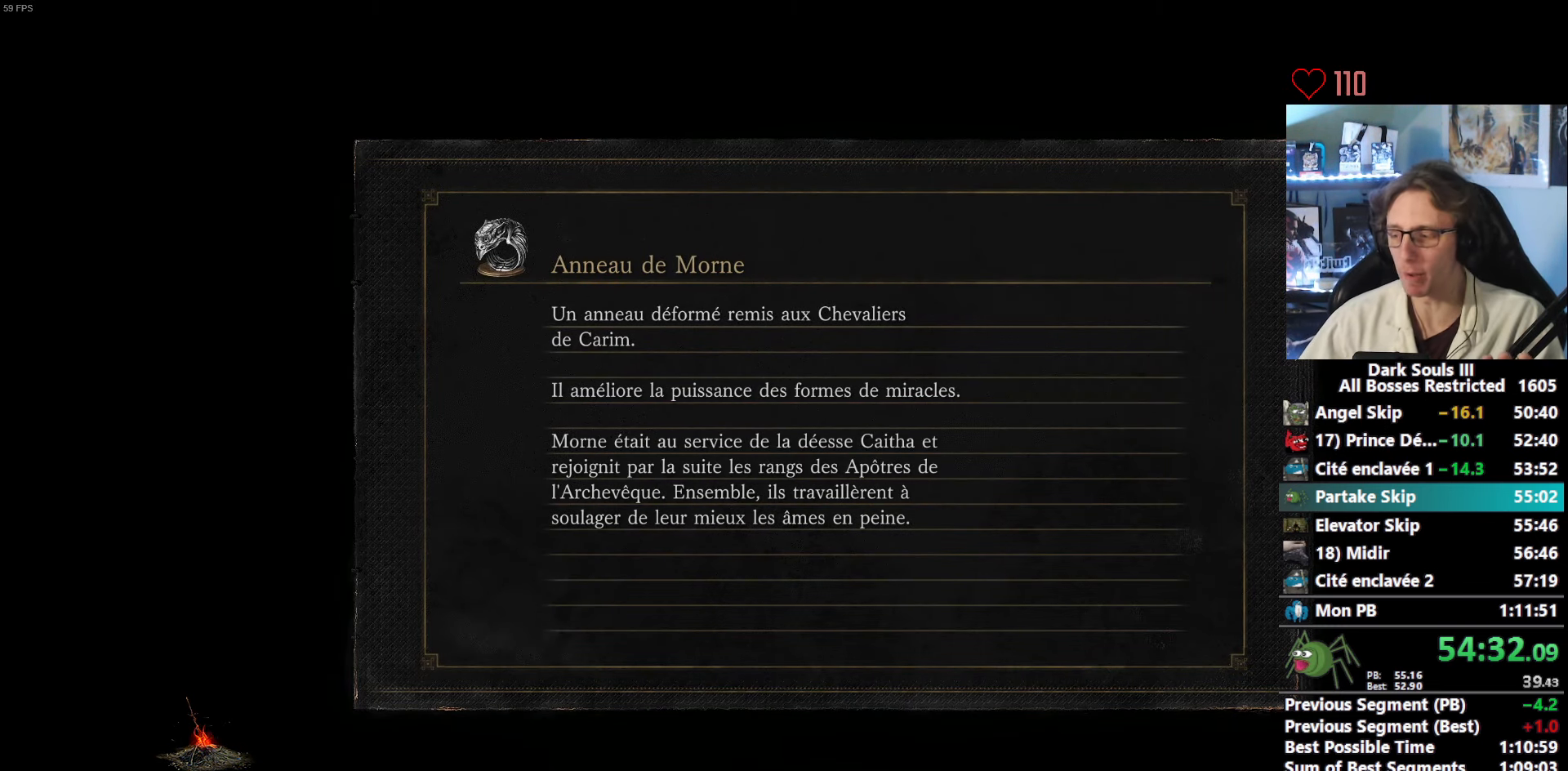
{"keys": ["space", "z"], "mouse": [], "events": []}
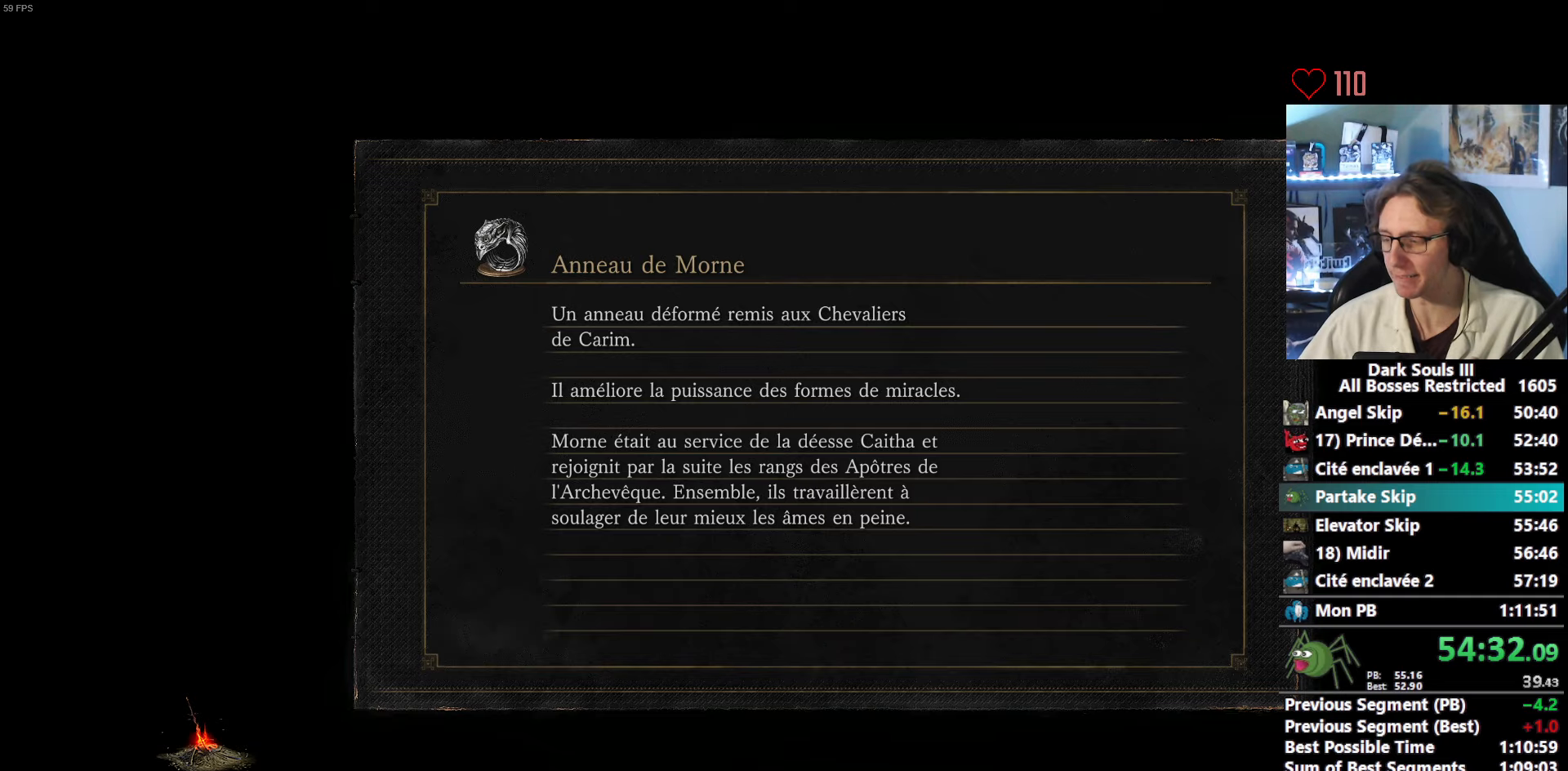
{"keys": ["space", "z"], "mouse": [], "events": []}